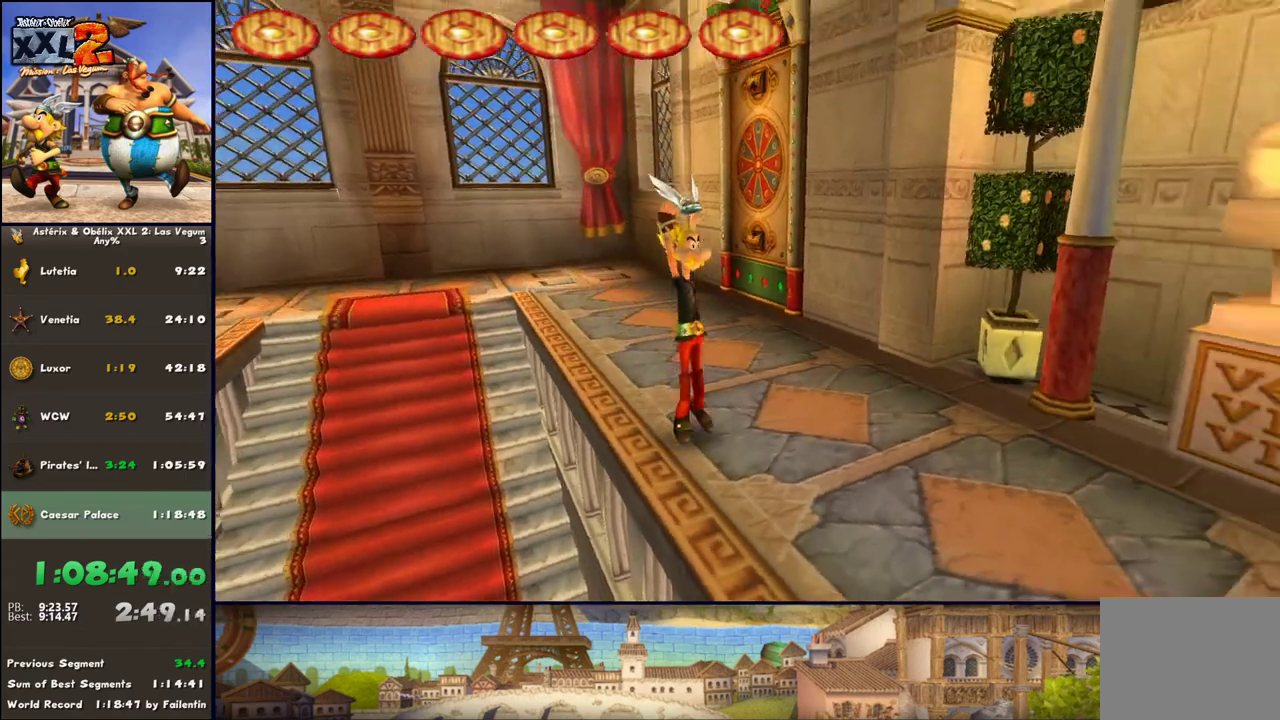
Gameplay with a controller (Xbox layout); each line is a JSON object with the inputs held at the frame after it. "events" lists button and stick changes between this image and that frame as [ms after this image, input, new state], when the widget could be followed in between. Not read: L2 R2.
{"buttons": [], "left_stick": "right", "right_stick": "center", "events": [[217, "left_stick", "right"], [333, "DPAD_LEFT", "up"]]}
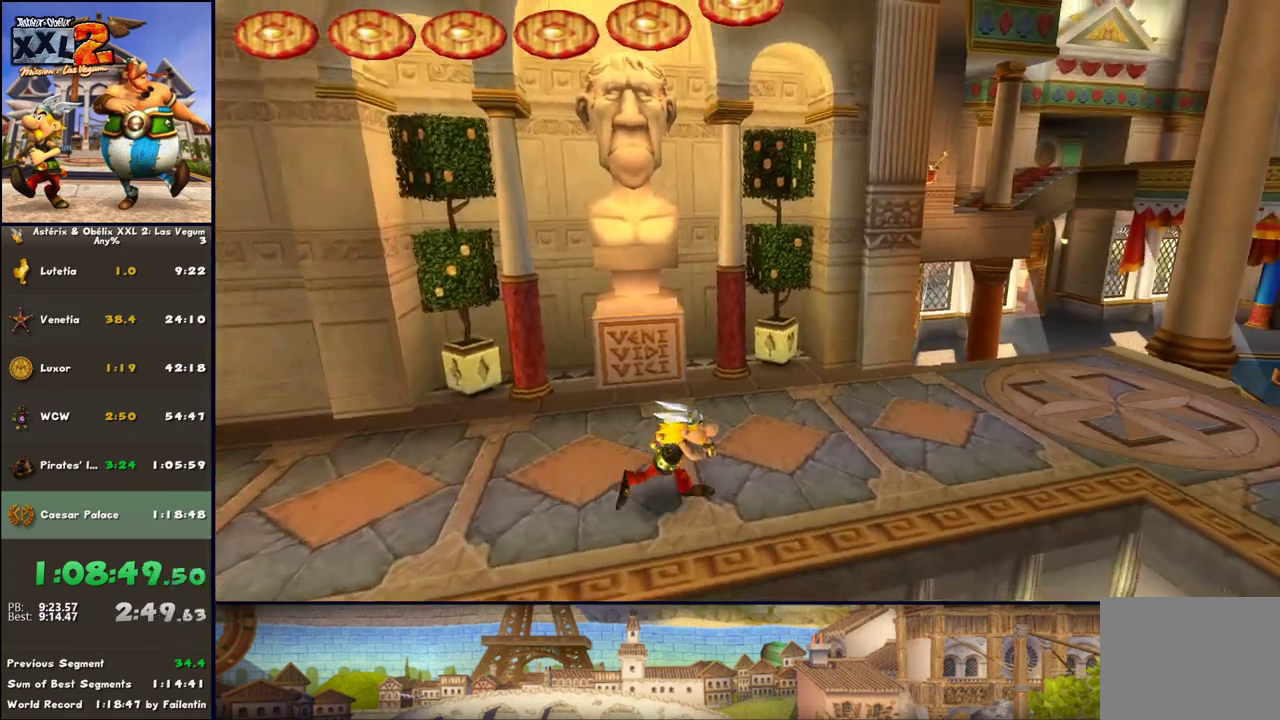
{"buttons": ["DPAD_LEFT"], "left_stick": "up-right", "right_stick": "center", "events": [[217, "A", "down"], [217, "left_stick", "up-right"], [350, "A", "up"], [450, "DPAD_LEFT", "down"]]}
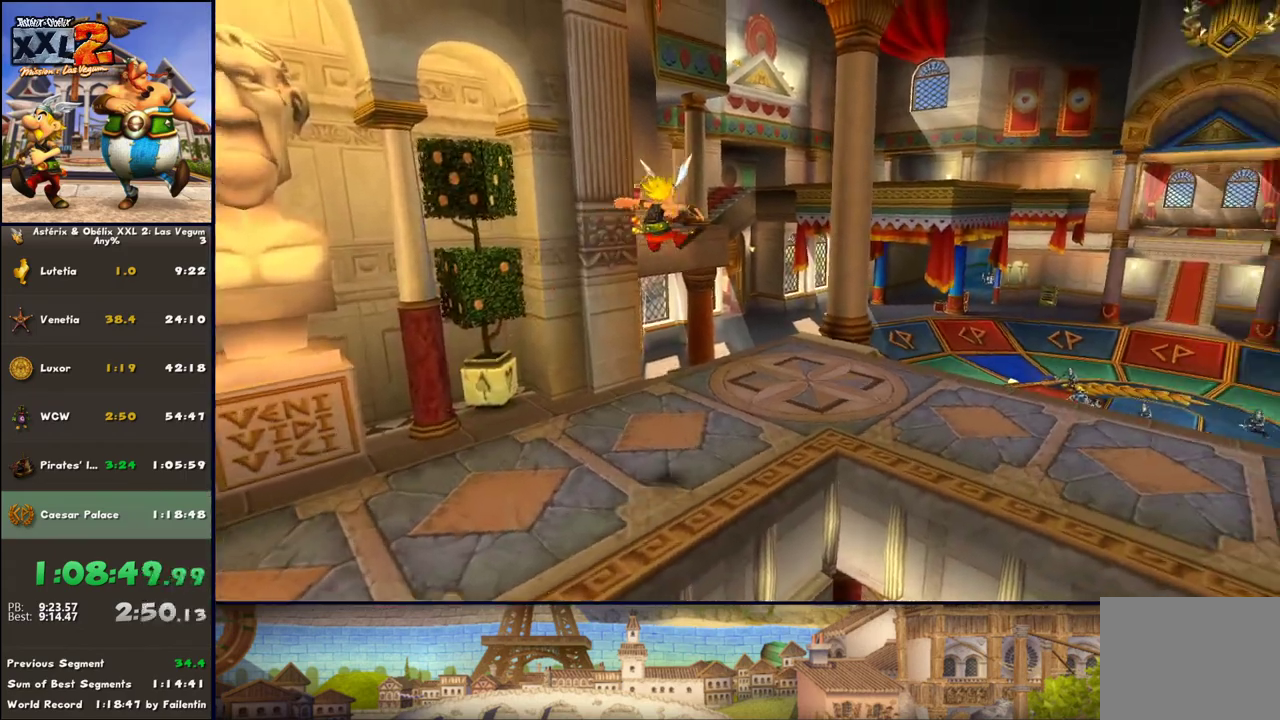
{"buttons": [], "left_stick": "up-right", "right_stick": "center", "events": [[217, "DPAD_LEFT", "up"]]}
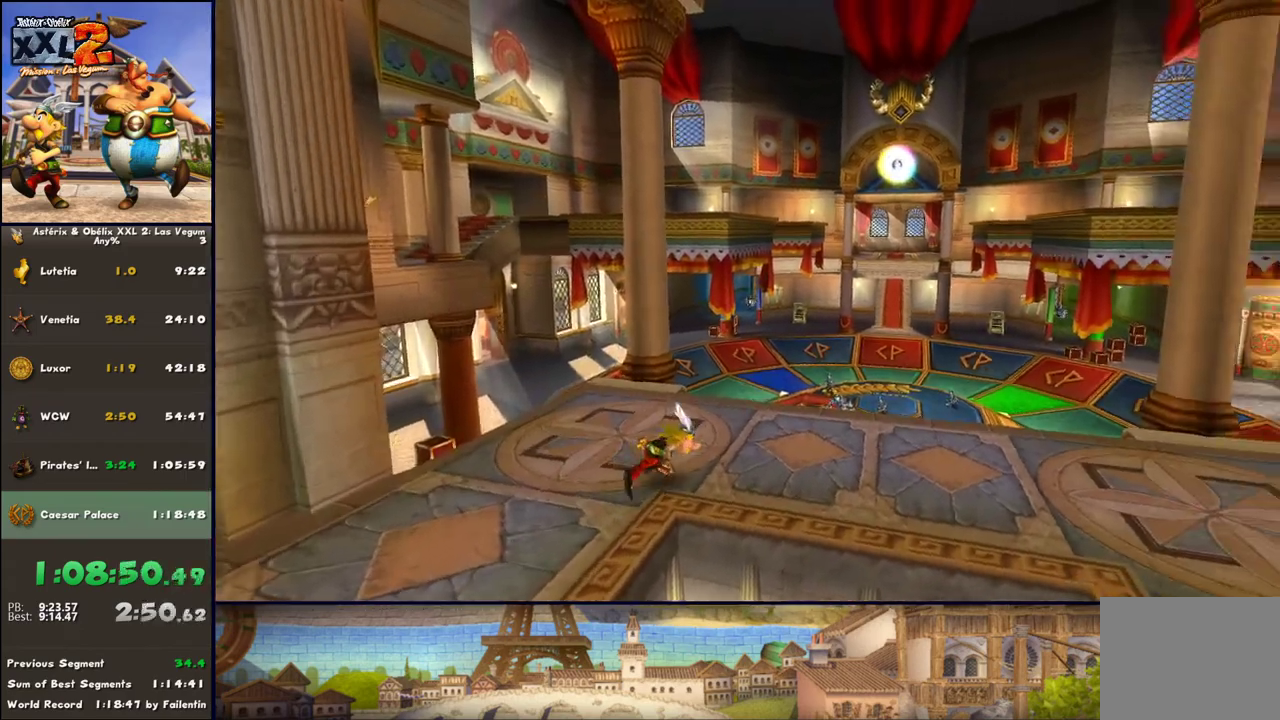
{"buttons": [], "left_stick": "center", "right_stick": "center", "events": [[217, "left_stick", "up"], [383, "DPAD_RIGHT", "down"], [467, "left_stick", "center"], [500, "DPAD_RIGHT", "up"]]}
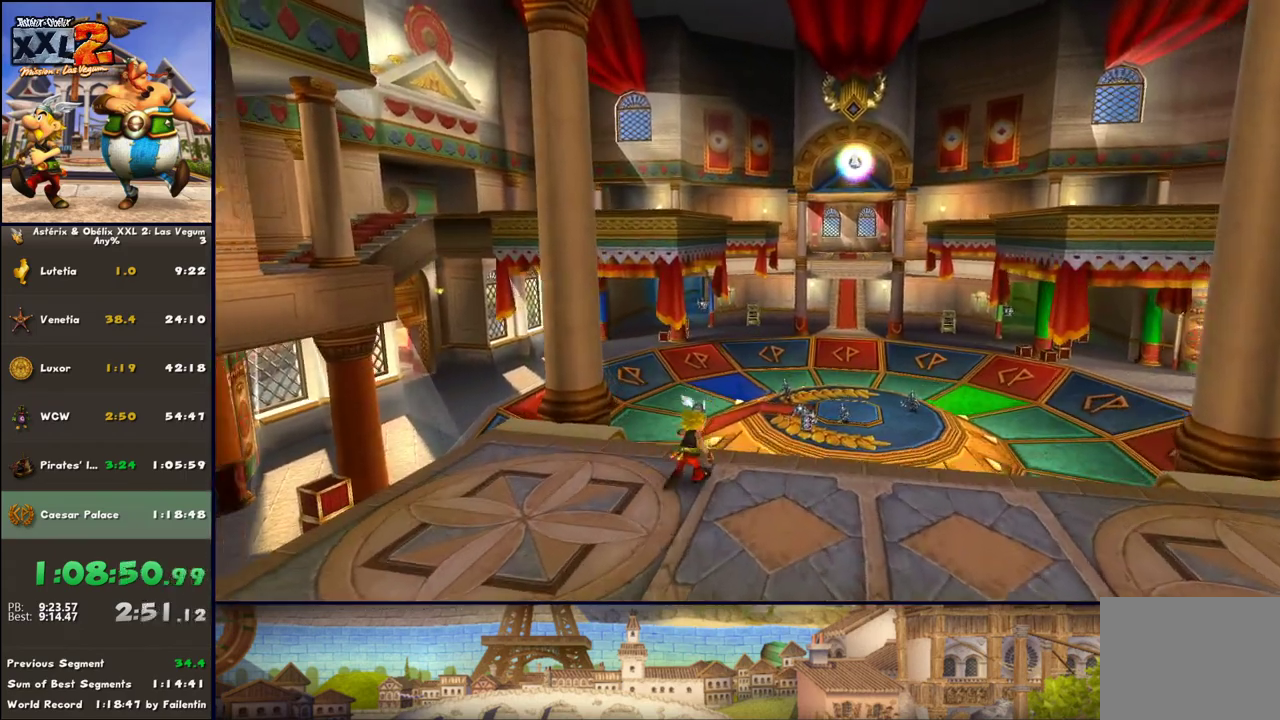
{"buttons": [], "left_stick": "center", "right_stick": "center", "events": [[150, "left_stick", "up"], [217, "left_stick", "center"], [267, "DPAD_RIGHT", "down"], [333, "DPAD_RIGHT", "up"], [383, "left_stick", "up"], [500, "left_stick", "center"]]}
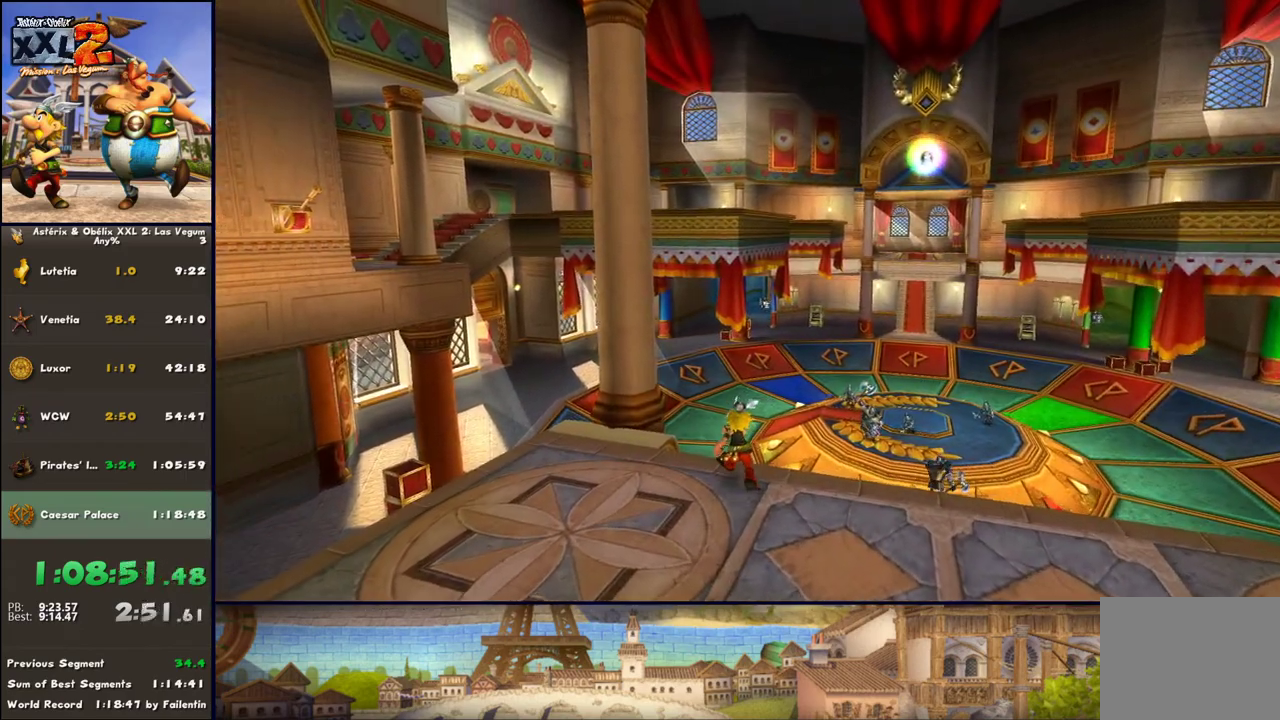
{"buttons": ["DPAD_LEFT"], "left_stick": "center", "right_stick": "center", "events": [[200, "left_stick", "up"], [267, "left_stick", "center"], [500, "DPAD_LEFT", "down"]]}
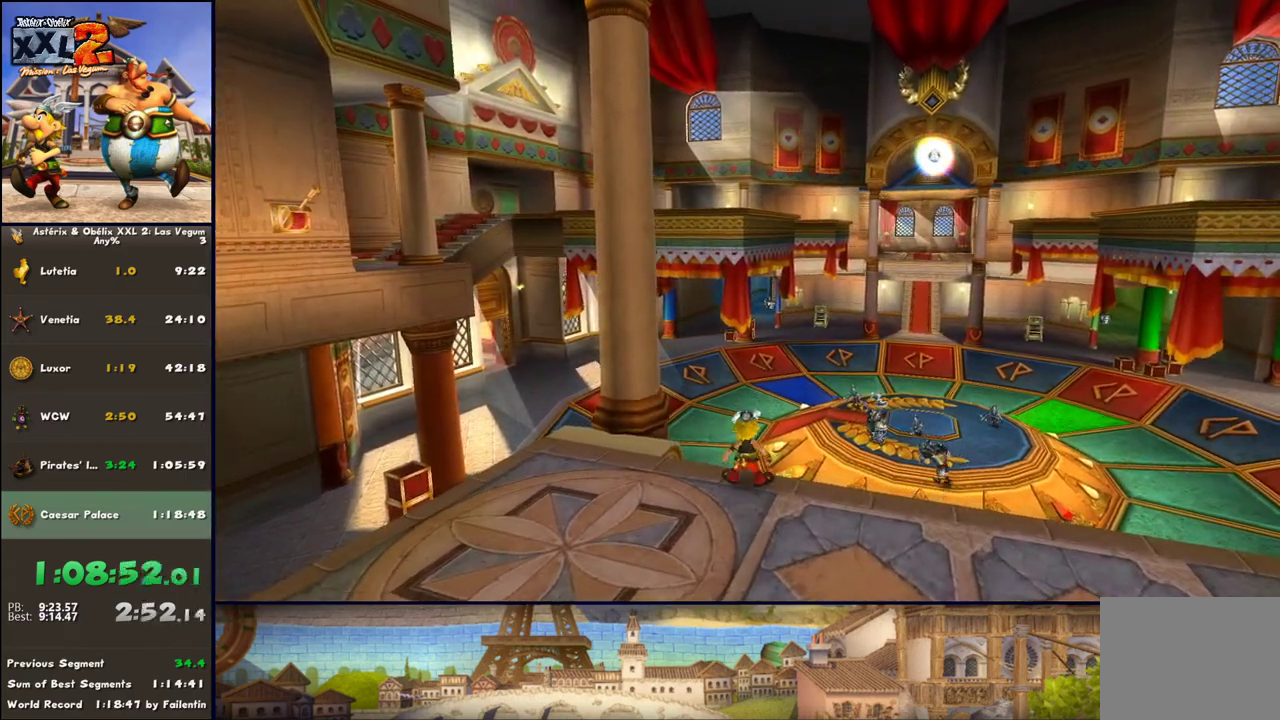
{"buttons": [], "left_stick": "center", "right_stick": "center", "events": [[67, "DPAD_LEFT", "up"], [183, "DPAD_LEFT", "down"], [267, "DPAD_LEFT", "up"], [317, "left_stick", "up"], [367, "left_stick", "center"]]}
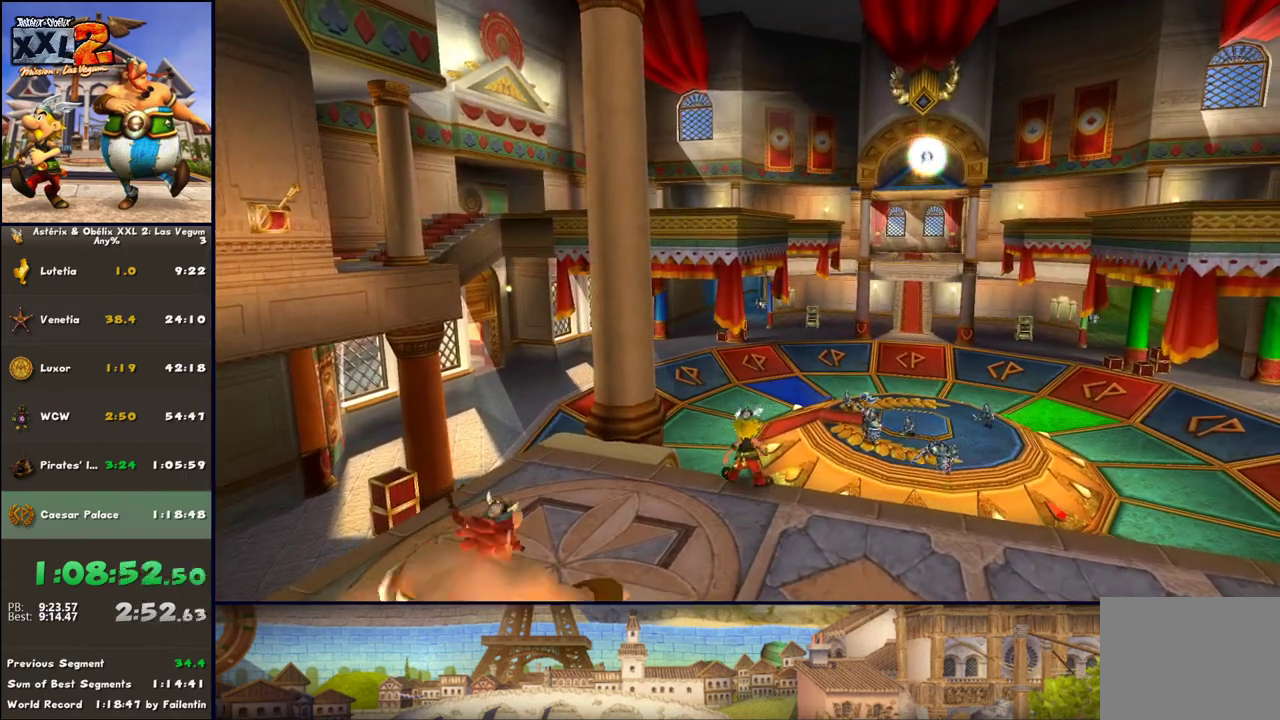
{"buttons": ["B"], "left_stick": "up", "right_stick": "center", "events": [[367, "left_stick", "up"], [433, "B", "down"]]}
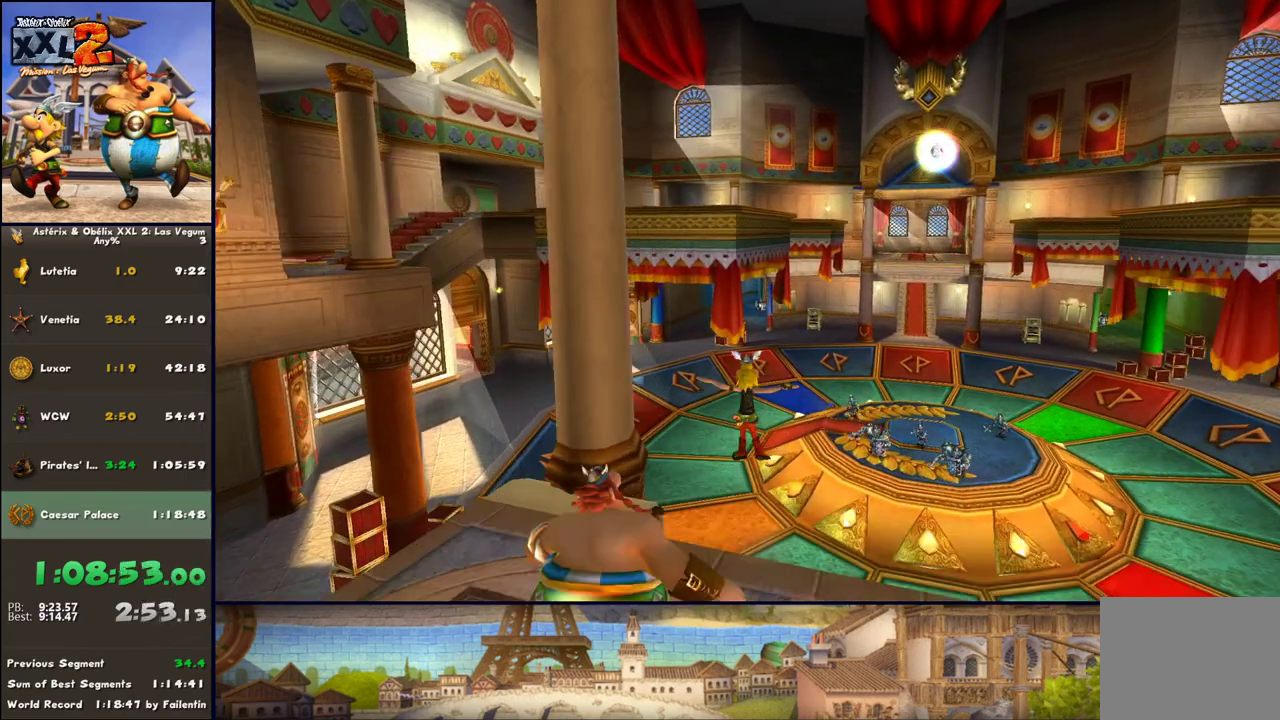
{"buttons": [], "left_stick": "up", "right_stick": "center", "events": [[50, "A", "down"], [117, "B", "up"], [417, "A", "up"]]}
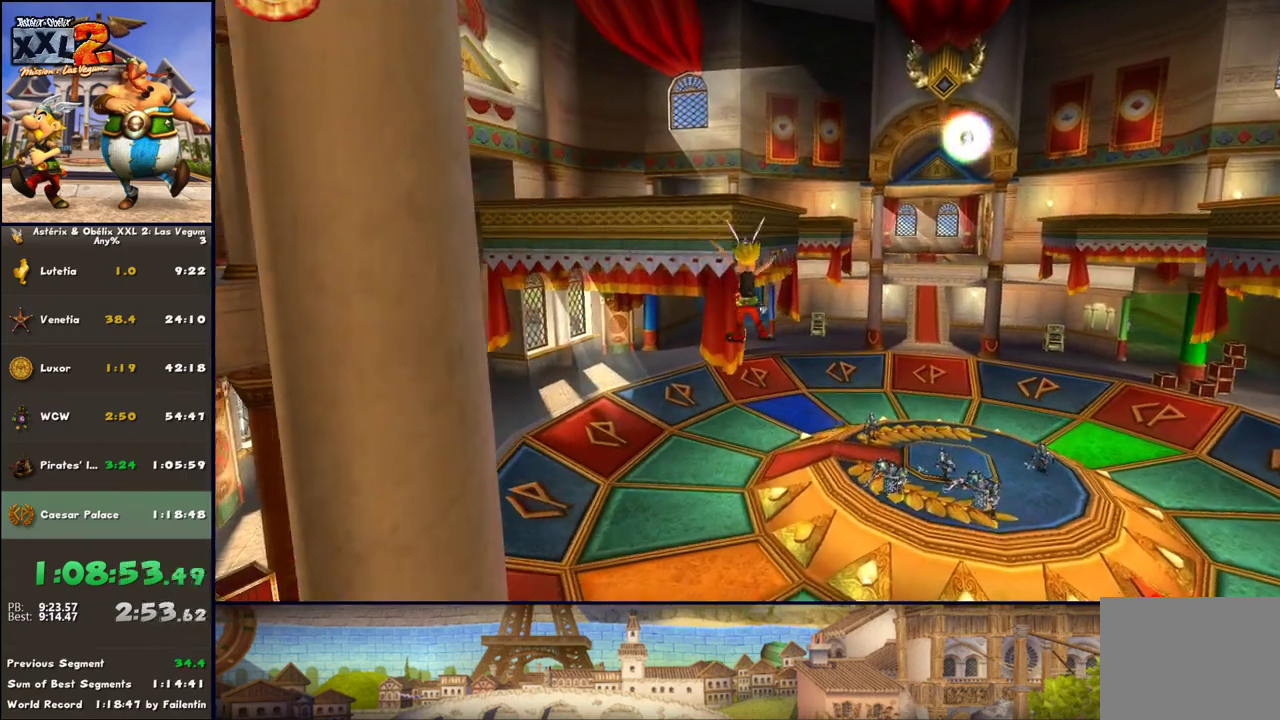
{"buttons": ["A"], "left_stick": "up", "right_stick": "center", "events": [[167, "A", "down"]]}
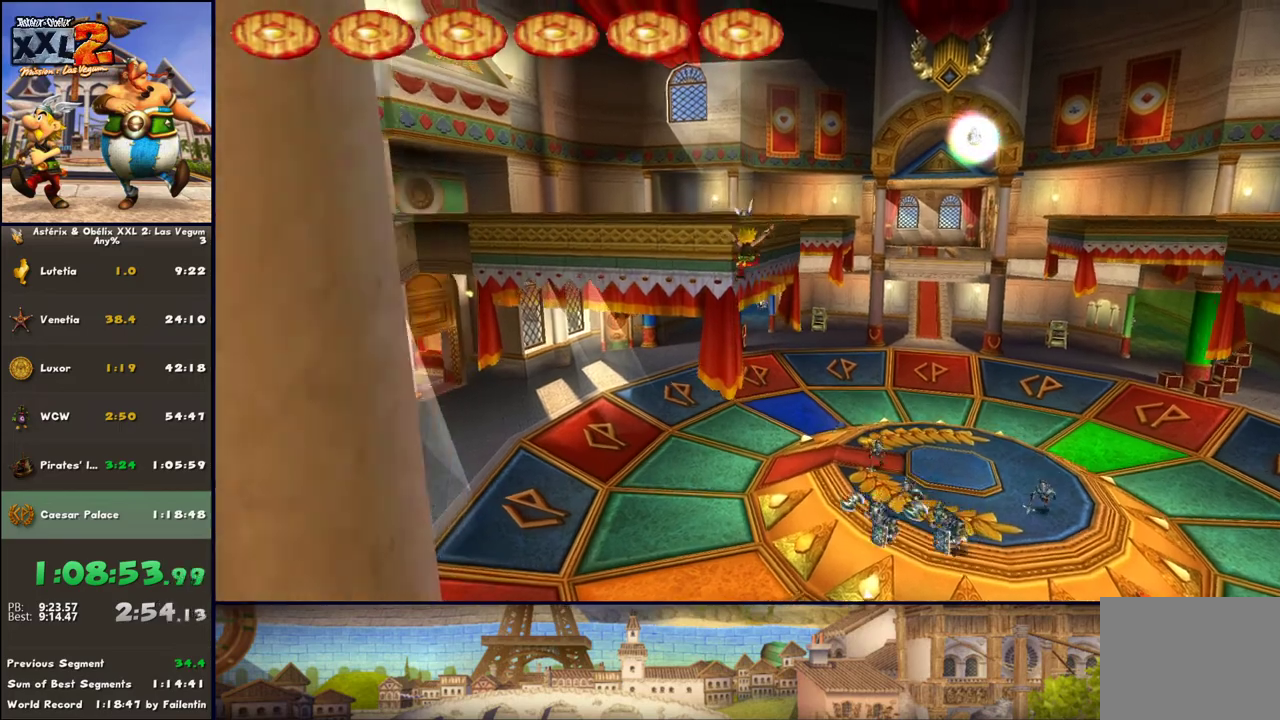
{"buttons": ["A", "B"], "left_stick": "up", "right_stick": "center", "events": [[233, "B", "down"]]}
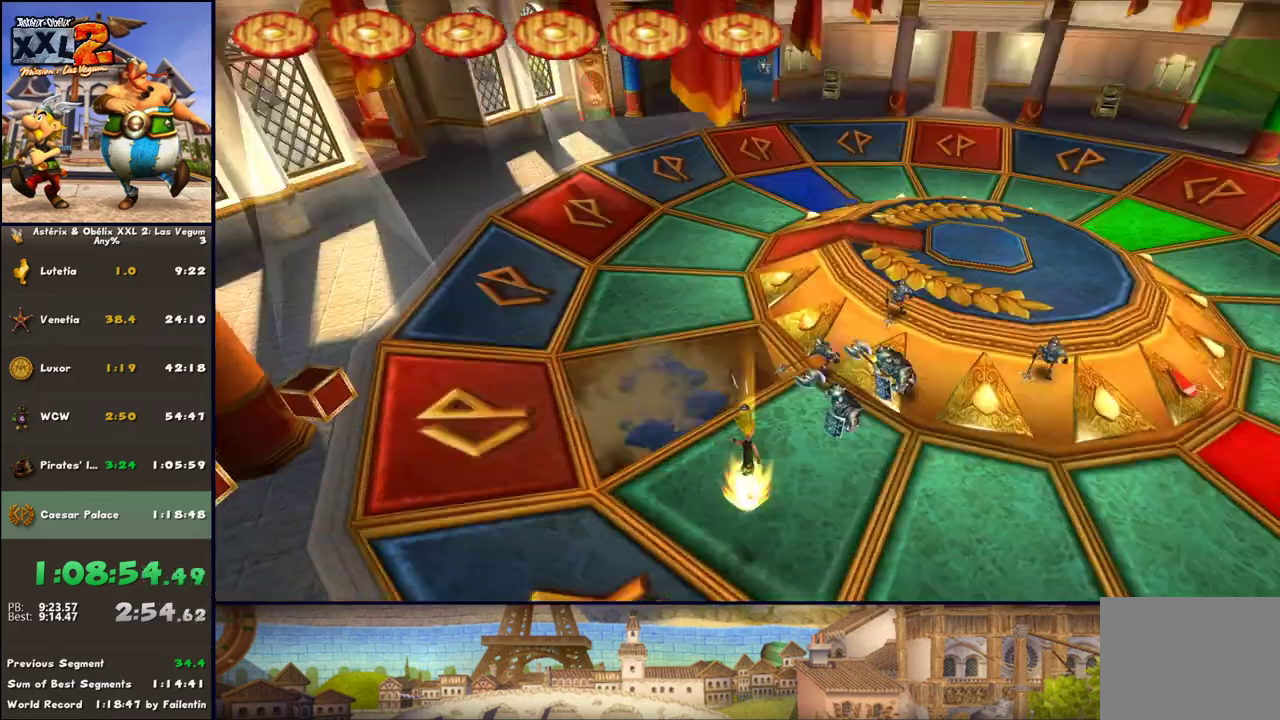
{"buttons": ["START"], "left_stick": "center", "right_stick": "center", "events": [[167, "A", "up"], [167, "B", "up"], [367, "left_stick", "center"], [417, "START", "down"]]}
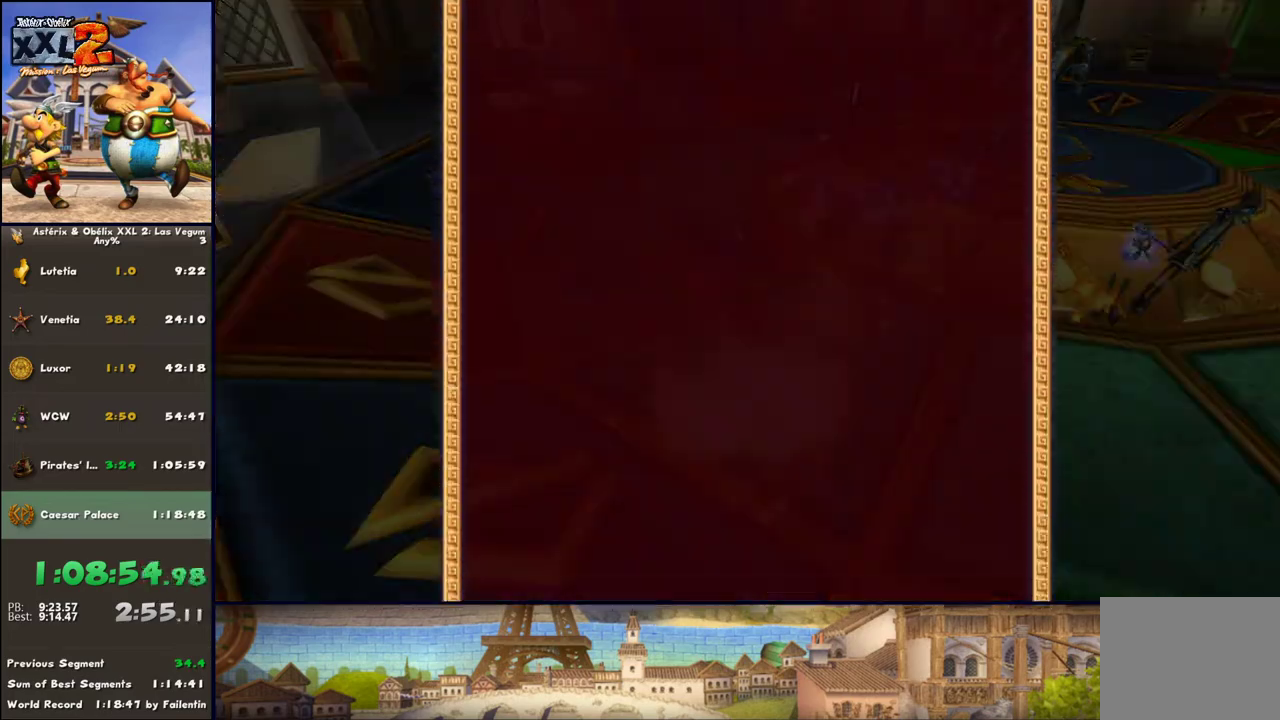
{"buttons": ["A"], "left_stick": "center", "right_stick": "center", "events": [[50, "START", "up"], [217, "DPAD_UP", "down"], [283, "A", "down"], [283, "DPAD_UP", "up"], [367, "A", "up"], [367, "DPAD_UP", "down"], [417, "A", "down"], [483, "DPAD_UP", "up"]]}
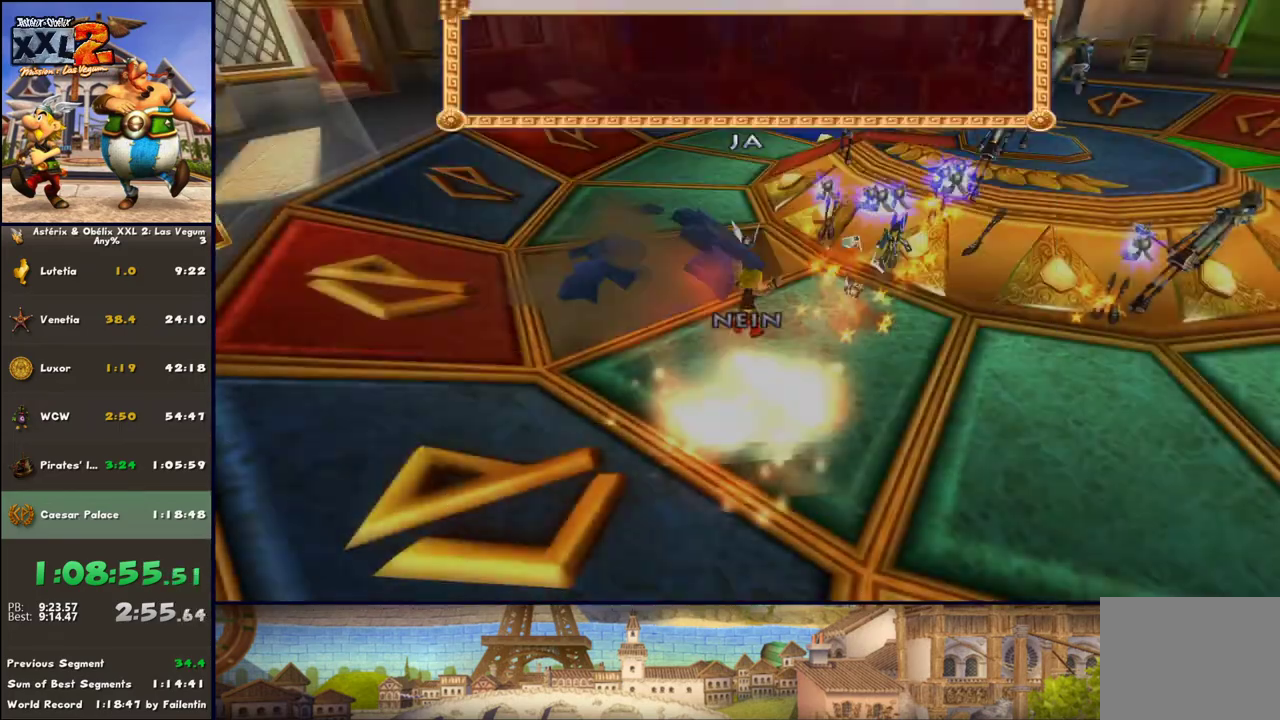
{"buttons": [], "left_stick": "center", "right_stick": "center", "events": [[33, "A", "up"]]}
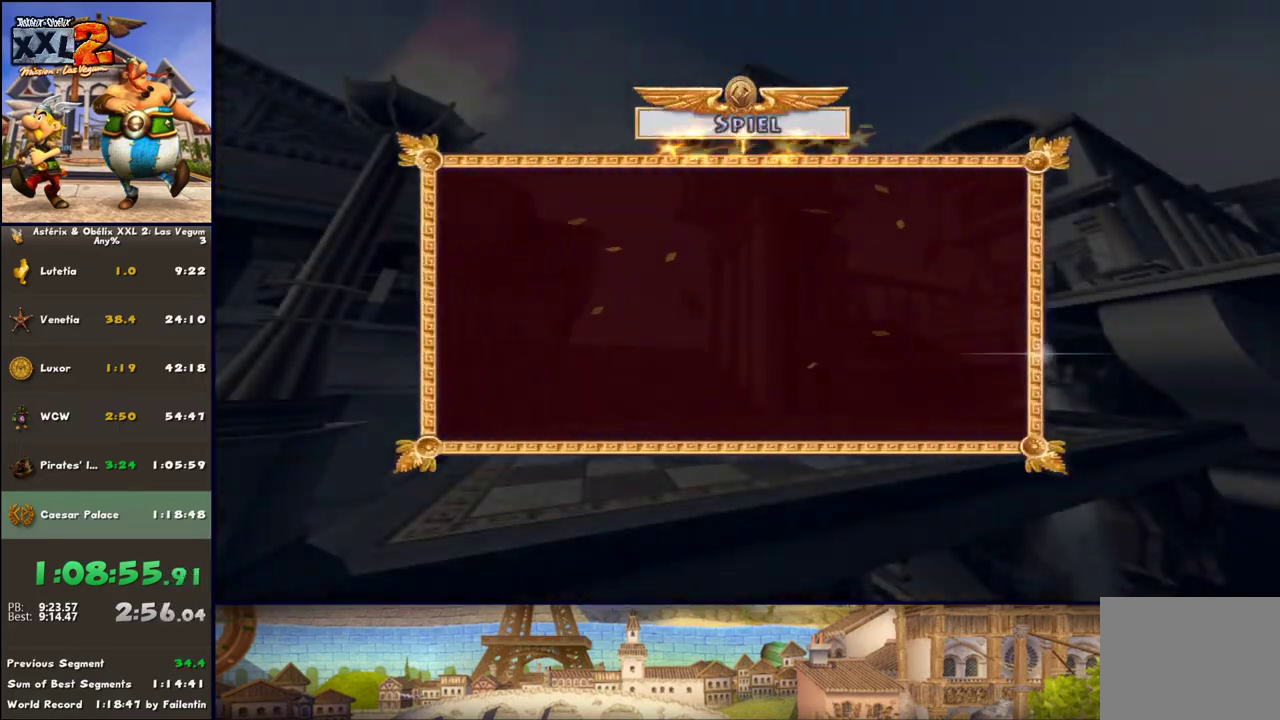
{"buttons": [], "left_stick": "up", "right_stick": "center", "events": [[67, "A", "down"], [233, "A", "up"], [467, "left_stick", "up"]]}
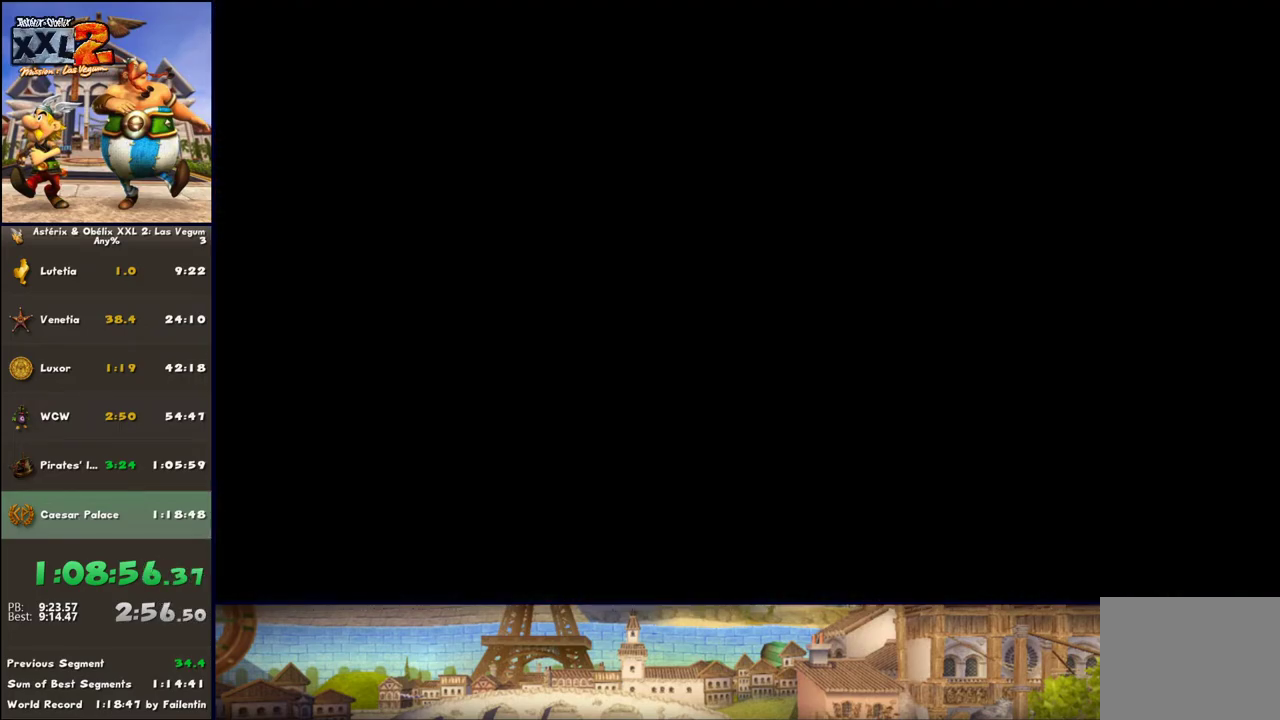
{"buttons": [], "left_stick": "up", "right_stick": "center", "events": []}
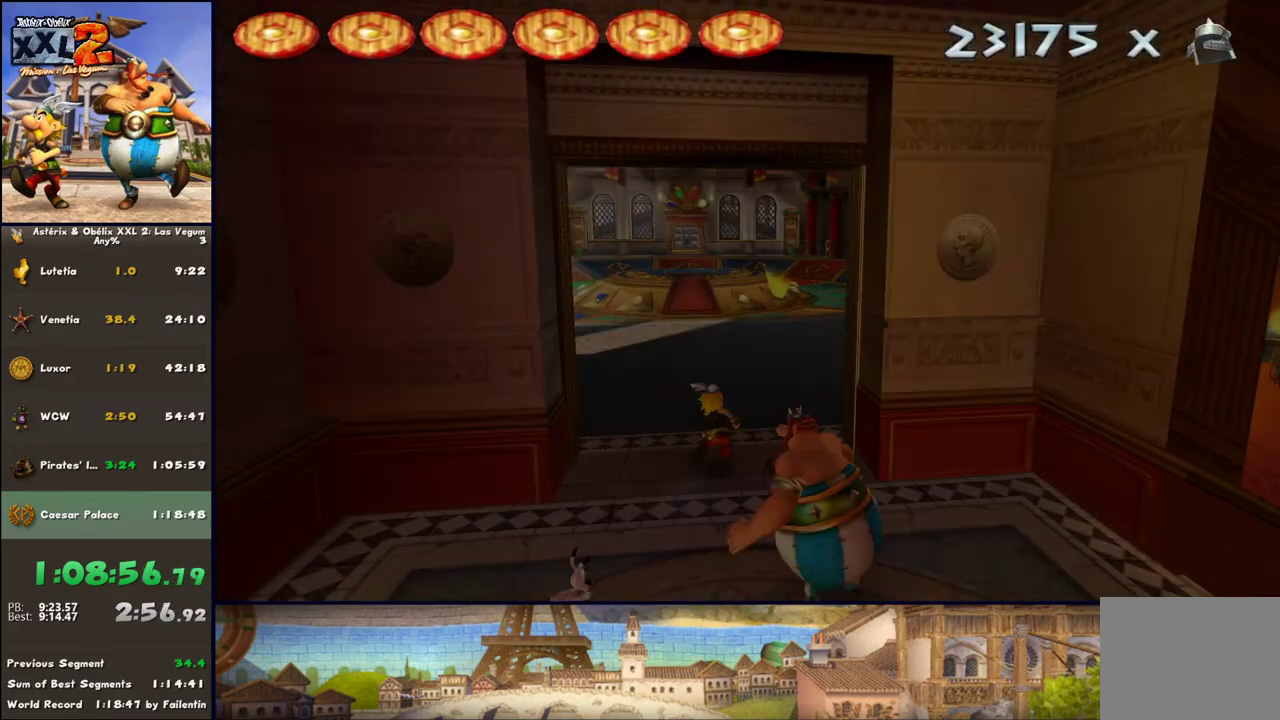
{"buttons": [], "left_stick": "up", "right_stick": "center", "events": [[17, "DPAD_LEFT", "down"], [250, "DPAD_LEFT", "up"]]}
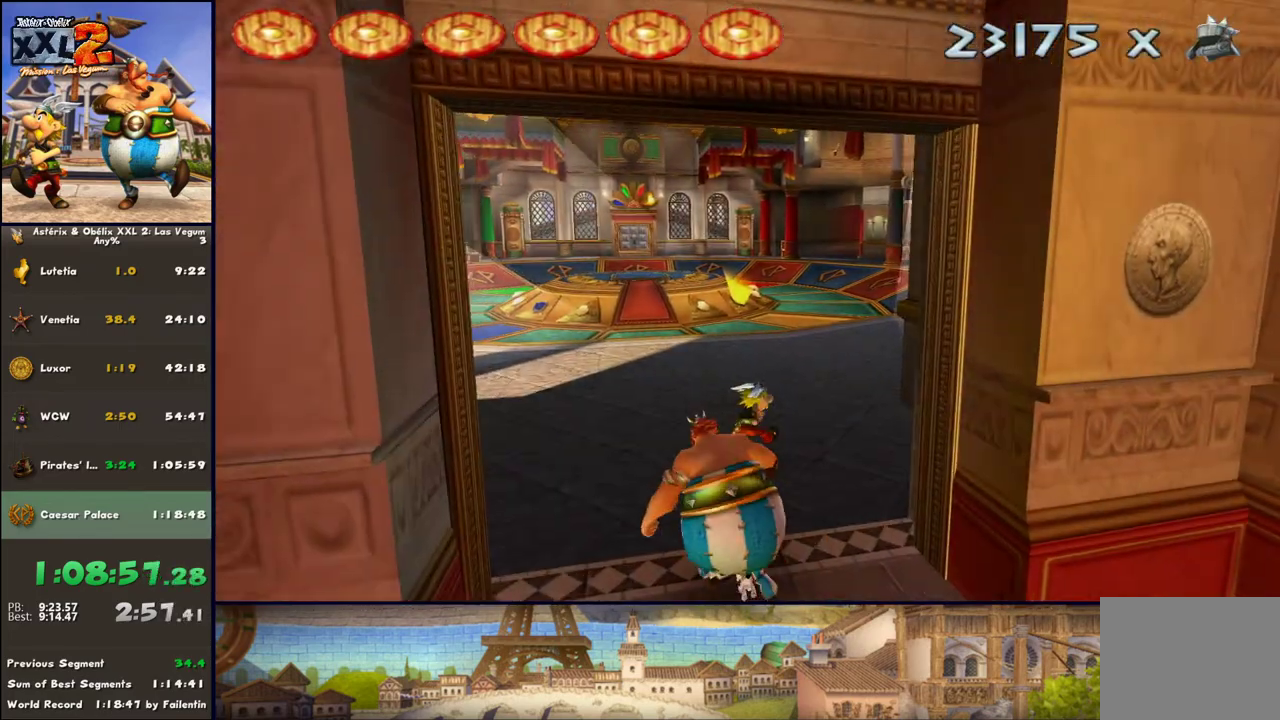
{"buttons": [], "left_stick": "up", "right_stick": "center", "events": [[17, "DPAD_LEFT", "down"], [267, "DPAD_LEFT", "up"]]}
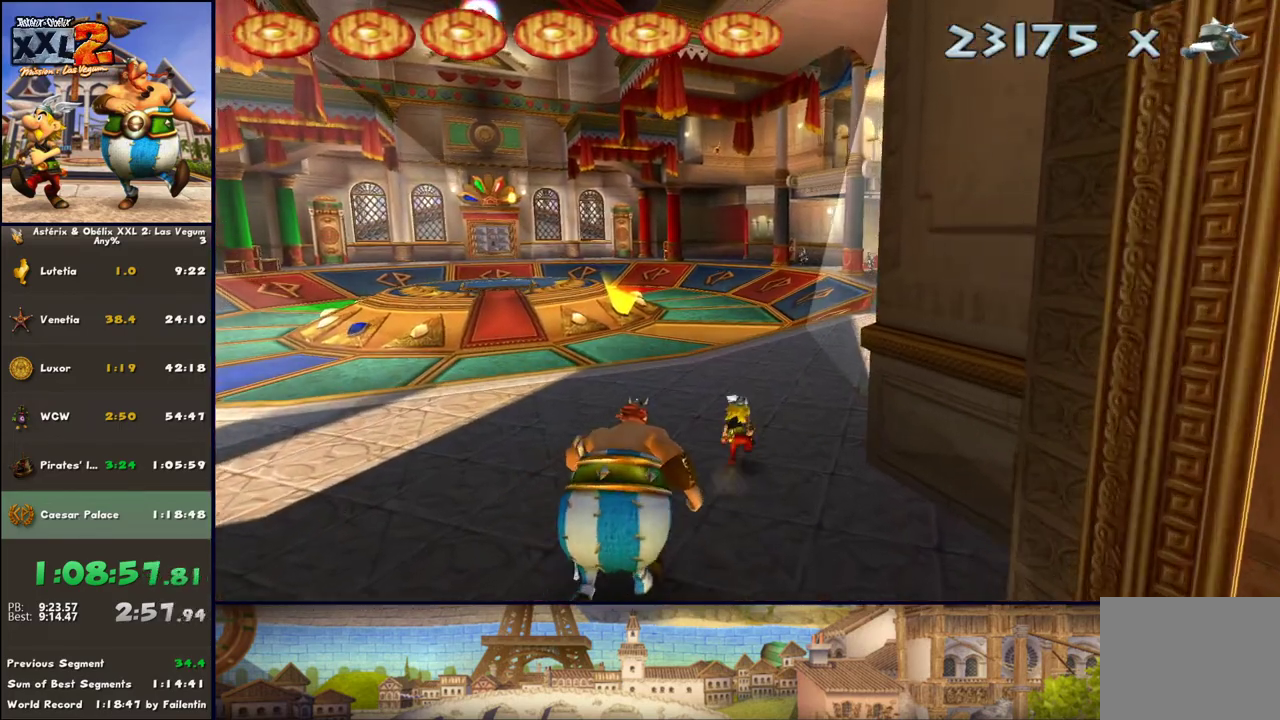
{"buttons": [], "left_stick": "up", "right_stick": "center", "events": []}
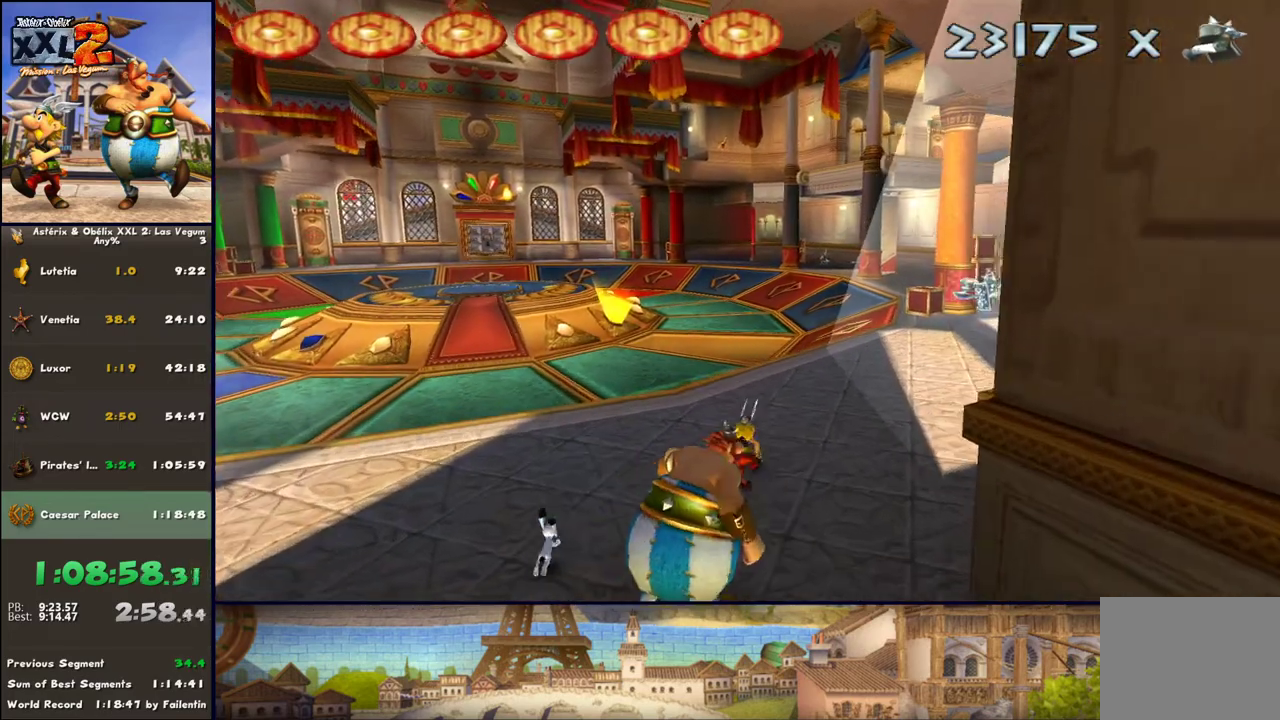
{"buttons": [], "left_stick": "up", "right_stick": "center", "events": []}
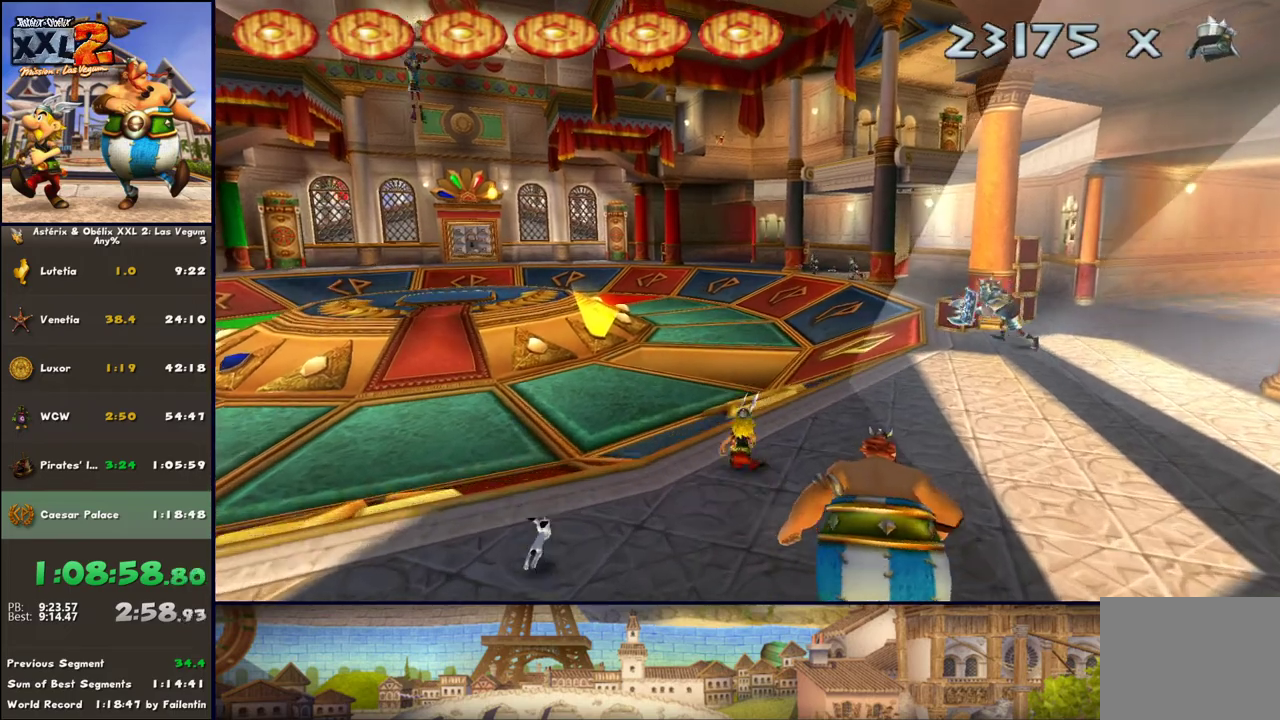
{"buttons": ["DPAD_LEFT"], "left_stick": "up", "right_stick": "center", "events": [[483, "DPAD_LEFT", "down"]]}
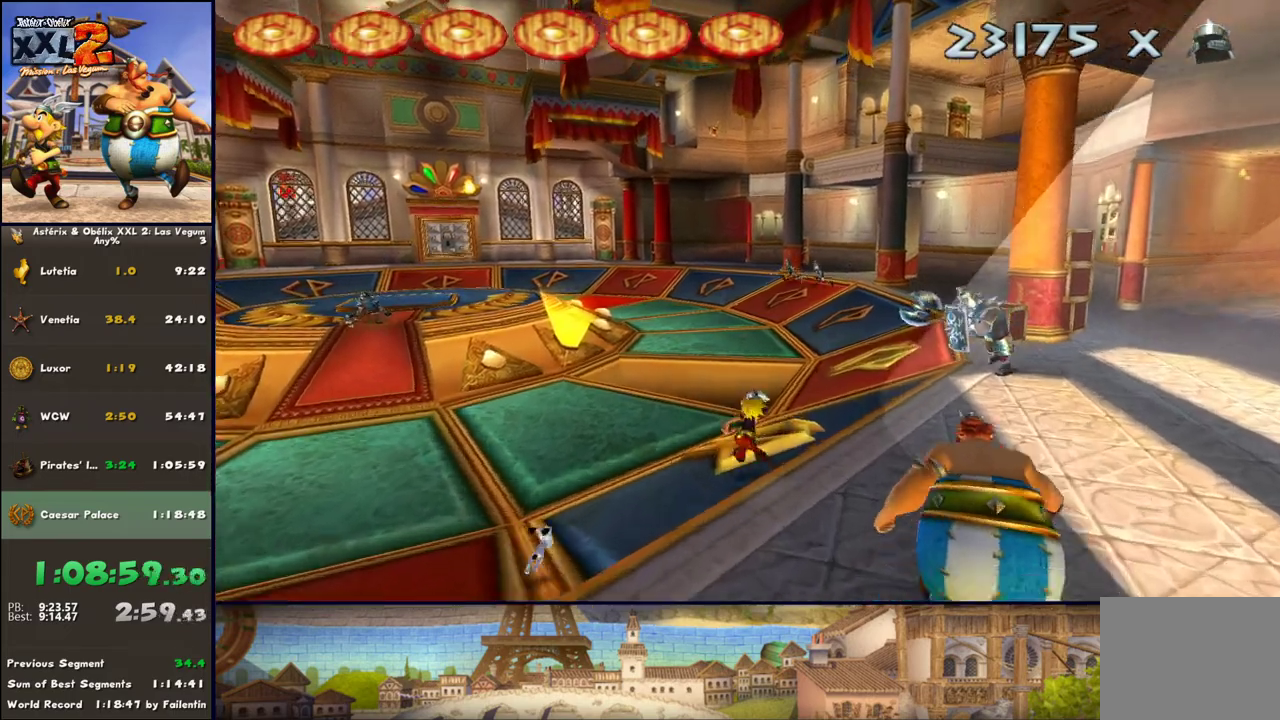
{"buttons": ["DPAD_LEFT"], "left_stick": "up", "right_stick": "center", "events": [[117, "DPAD_LEFT", "up"], [433, "DPAD_LEFT", "down"]]}
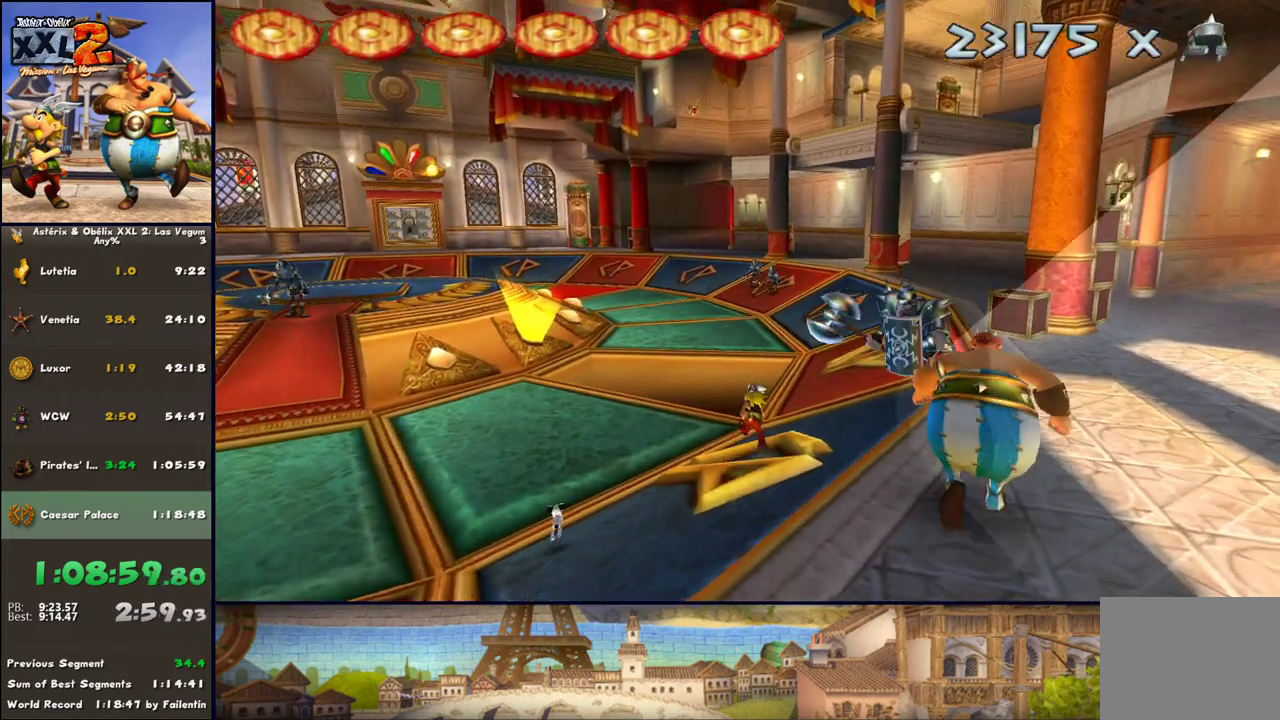
{"buttons": [], "left_stick": "up", "right_stick": "center", "events": [[67, "DPAD_LEFT", "up"]]}
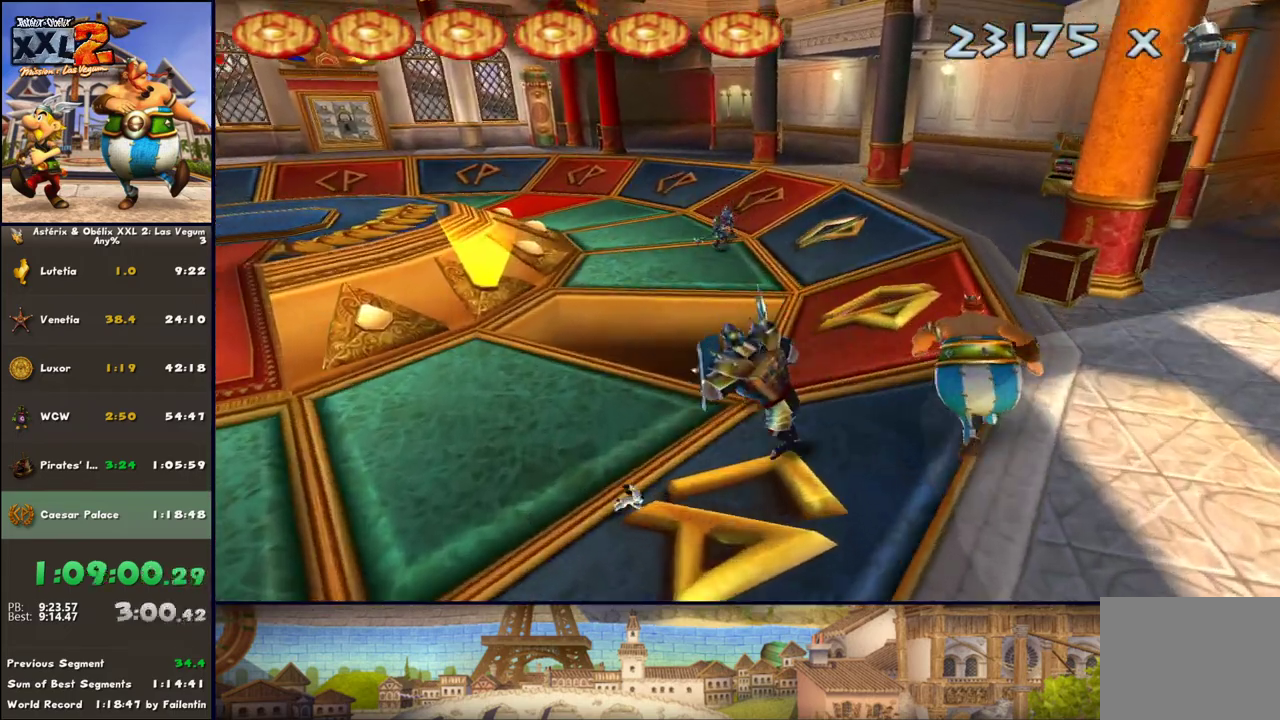
{"buttons": ["A"], "left_stick": "up", "right_stick": "center", "events": [[50, "B", "down"], [183, "A", "down"], [183, "B", "up"], [417, "A", "up"], [483, "A", "down"]]}
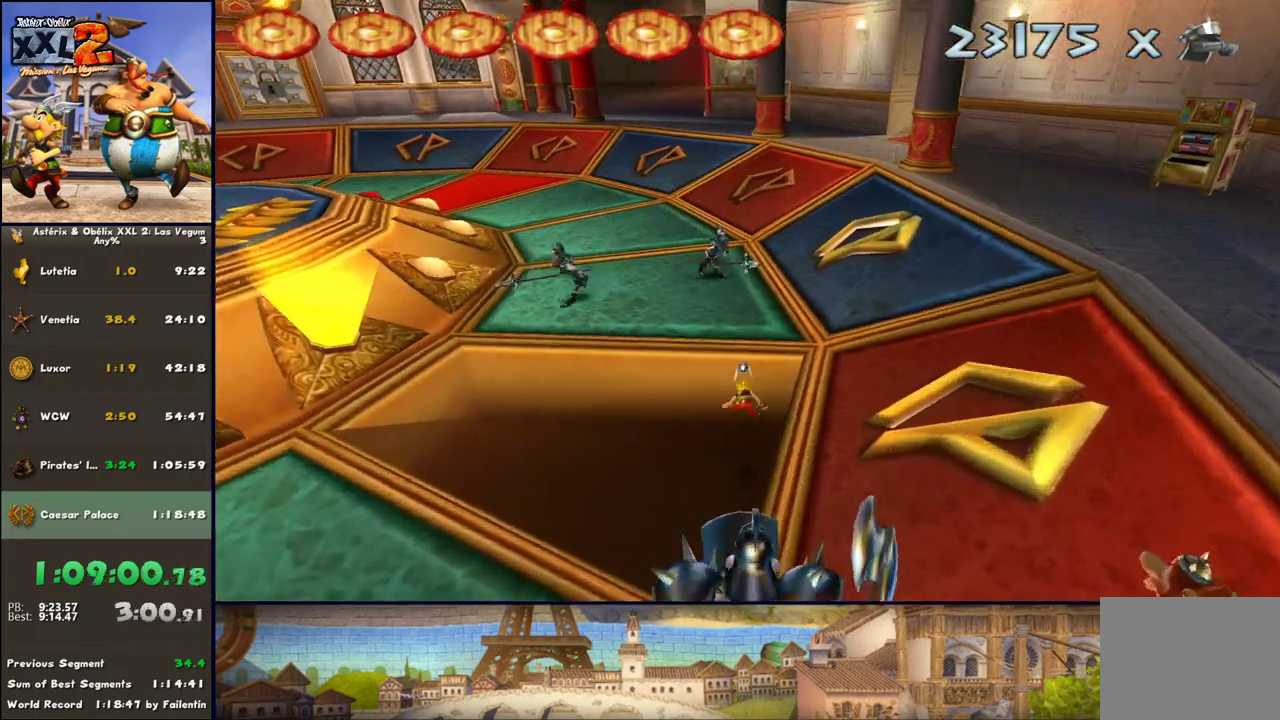
{"buttons": [], "left_stick": "up", "right_stick": "center", "events": [[167, "A", "up"]]}
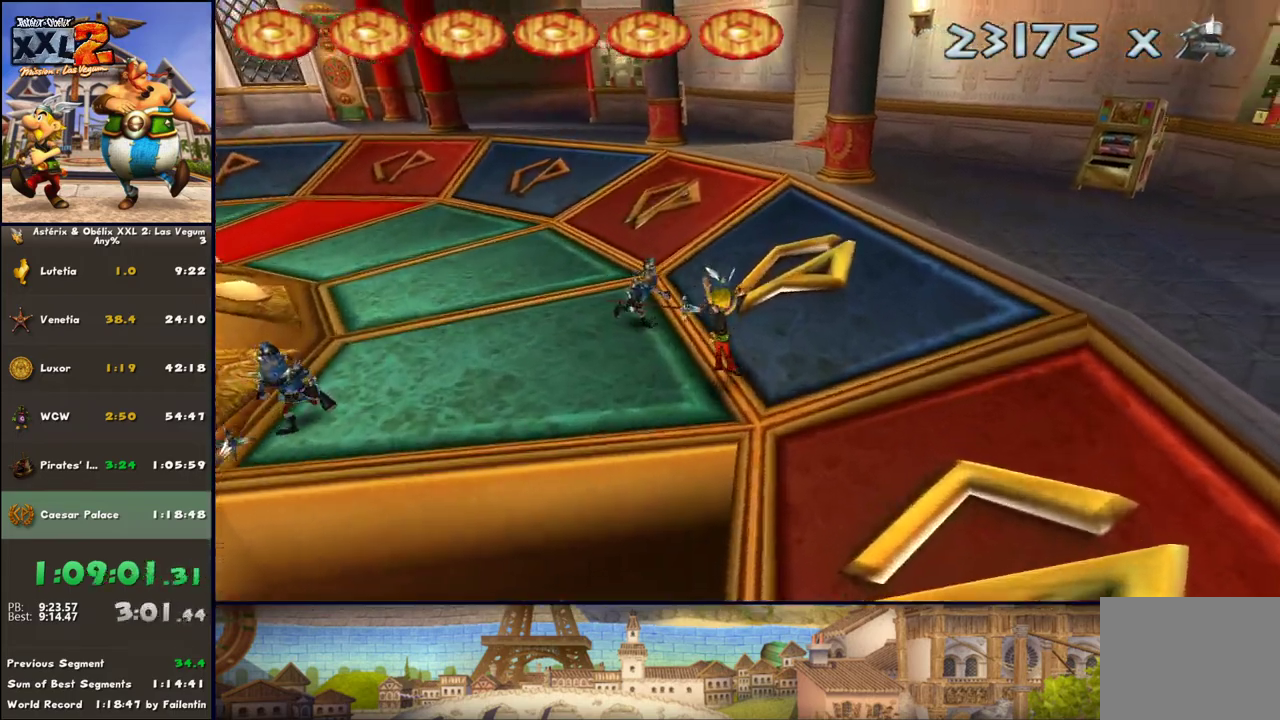
{"buttons": [], "left_stick": "up", "right_stick": "center", "events": [[167, "A", "down"], [233, "A", "up"], [300, "A", "down"], [367, "A", "up"]]}
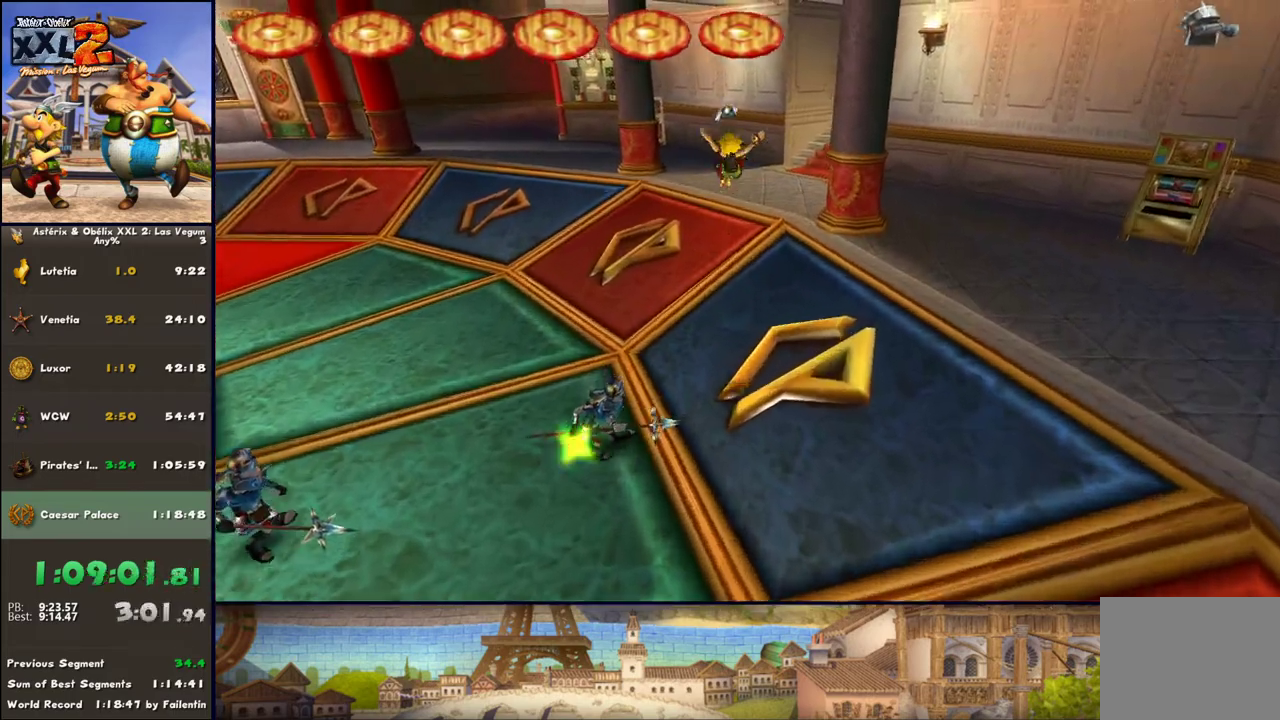
{"buttons": [], "left_stick": "up", "right_stick": "center", "events": [[50, "DPAD_LEFT", "down"], [267, "DPAD_LEFT", "up"]]}
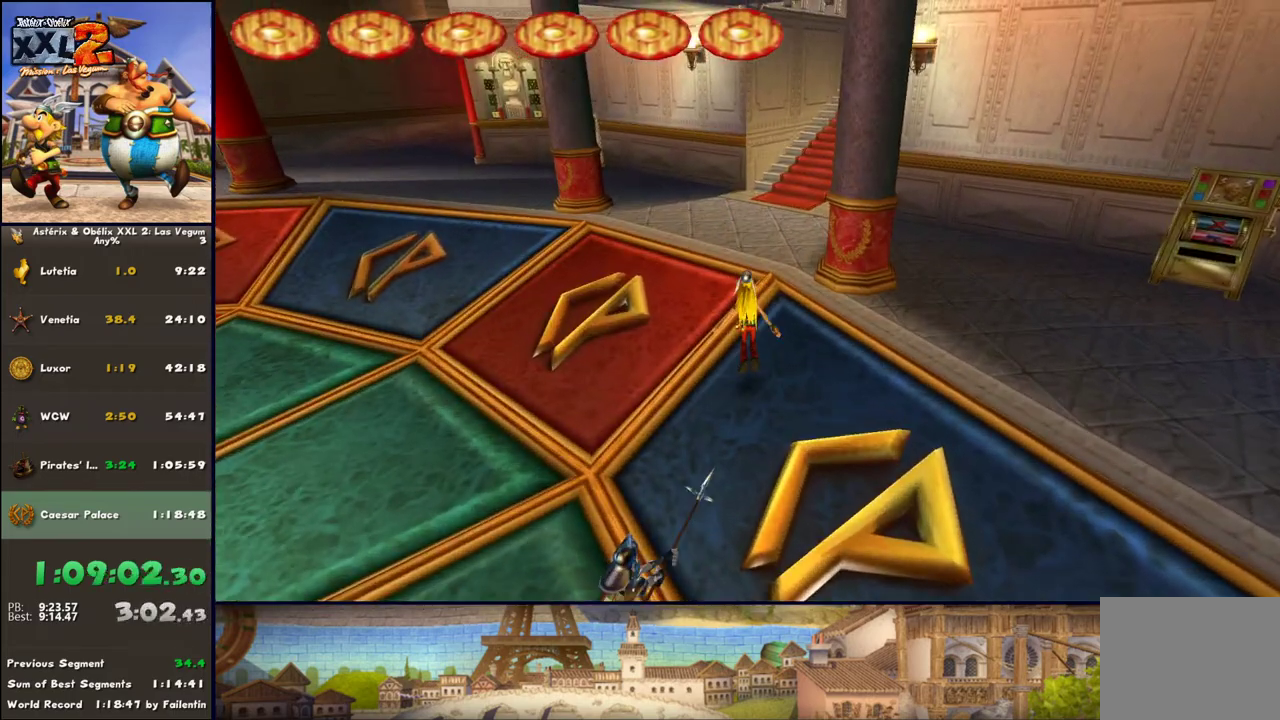
{"buttons": ["DPAD_LEFT"], "left_stick": "up", "right_stick": "center", "events": [[17, "A", "down"], [100, "A", "up"], [400, "DPAD_LEFT", "down"]]}
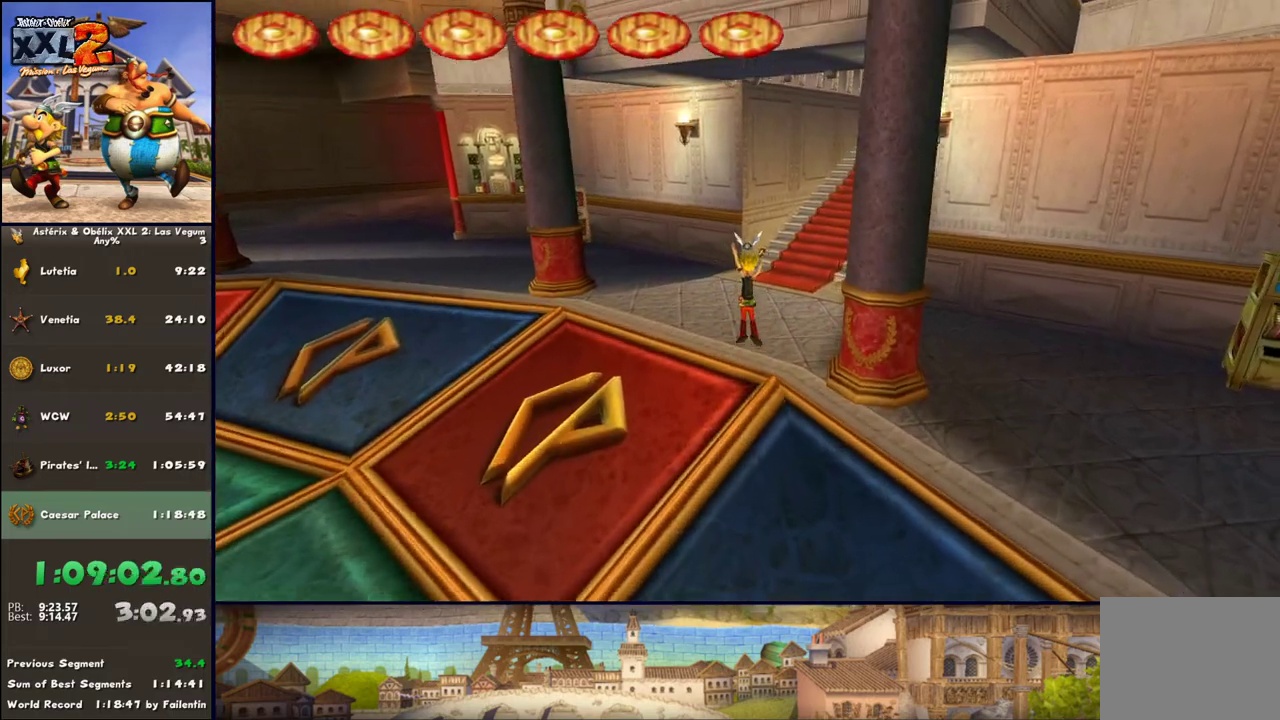
{"buttons": ["DPAD_LEFT"], "left_stick": "up", "right_stick": "center", "events": [[217, "DPAD_LEFT", "up"], [400, "DPAD_LEFT", "down"]]}